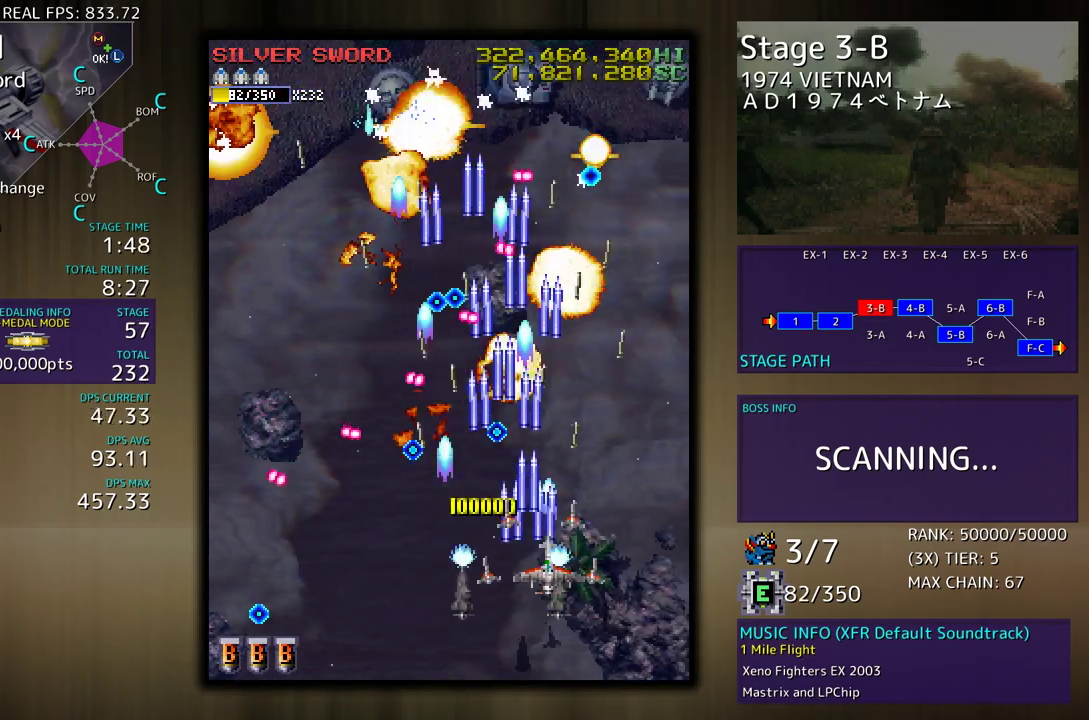
Gameplay with a controller (arcade stick); each line is a JSON object with the inputs held at the frame after it. "events" lists button and stick changes between this image and that frame as [ms after this image, input, new state], when the widget could be followed in between. Not read: L3 R3 other_buttons.
{"buttons": ["DPAD_UP", "DPAD_RIGHT"], "events": [[17, "DPAD_DOWN", "up"], [17, "DPAD_RIGHT", "up"], [83, "DPAD_DOWN", "down"], [83, "DPAD_RIGHT", "down"], [200, "DPAD_DOWN", "up"], [200, "DPAD_RIGHT", "up"], [250, "DPAD_RIGHT", "down"], [350, "DPAD_UP", "down"]]}
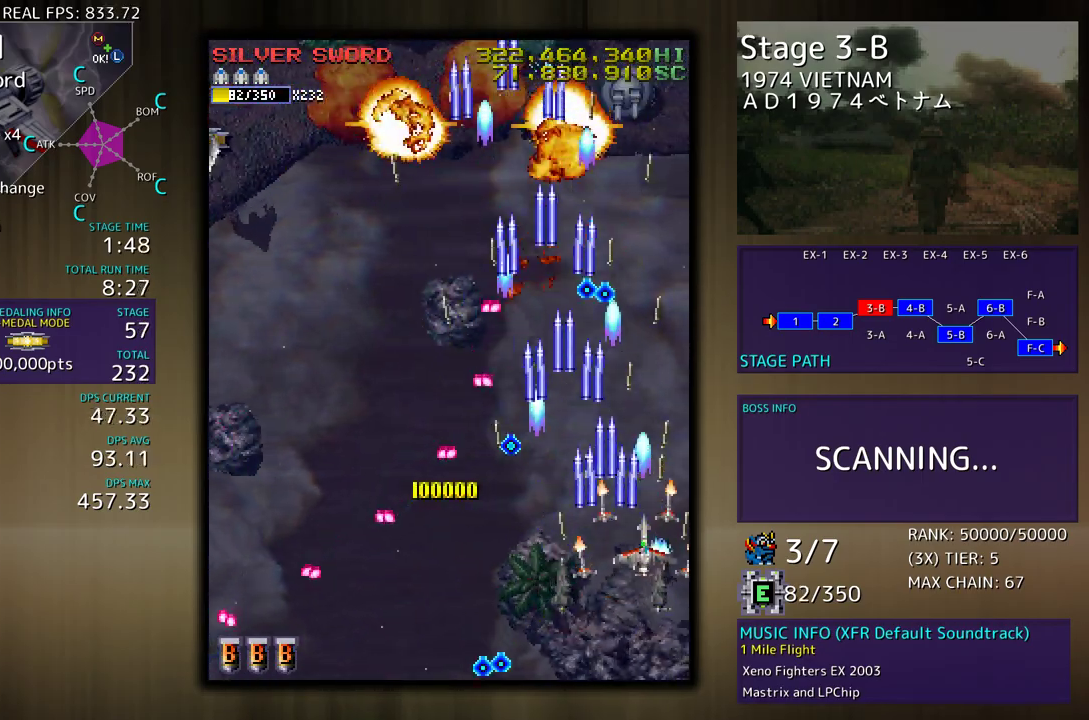
{"buttons": ["DPAD_UP", "DPAD_LEFT"], "events": [[83, "DPAD_RIGHT", "up"], [83, "DPAD_UP", "up"], [183, "DPAD_DOWN", "down"], [183, "DPAD_RIGHT", "down"], [233, "DPAD_RIGHT", "up"], [250, "DPAD_DOWN", "up"], [367, "DPAD_UP", "down"], [417, "DPAD_LEFT", "down"]]}
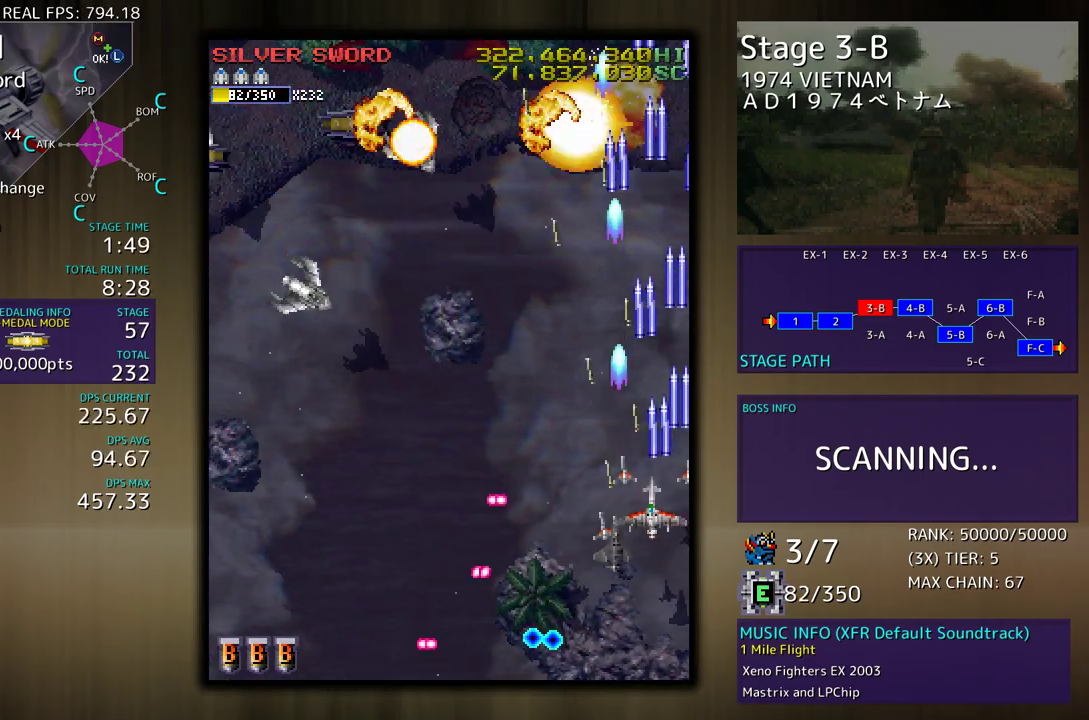
{"buttons": ["DPAD_DOWN", "DPAD_LEFT"], "events": [[33, "DPAD_UP", "up"], [67, "DPAD_DOWN", "down"], [183, "DPAD_DOWN", "up"], [333, "DPAD_DOWN", "down"], [400, "DPAD_DOWN", "up"], [500, "DPAD_DOWN", "down"]]}
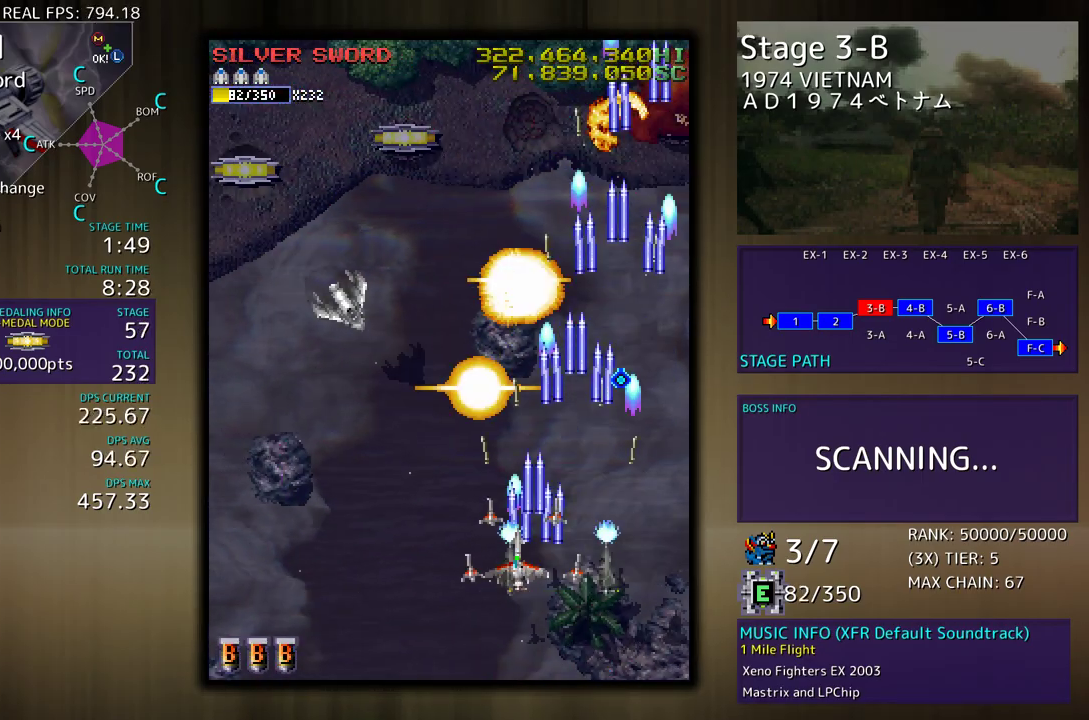
{"buttons": ["DPAD_LEFT"], "events": [[200, "DPAD_DOWN", "up"], [200, "DPAD_LEFT", "up"], [483, "DPAD_LEFT", "down"]]}
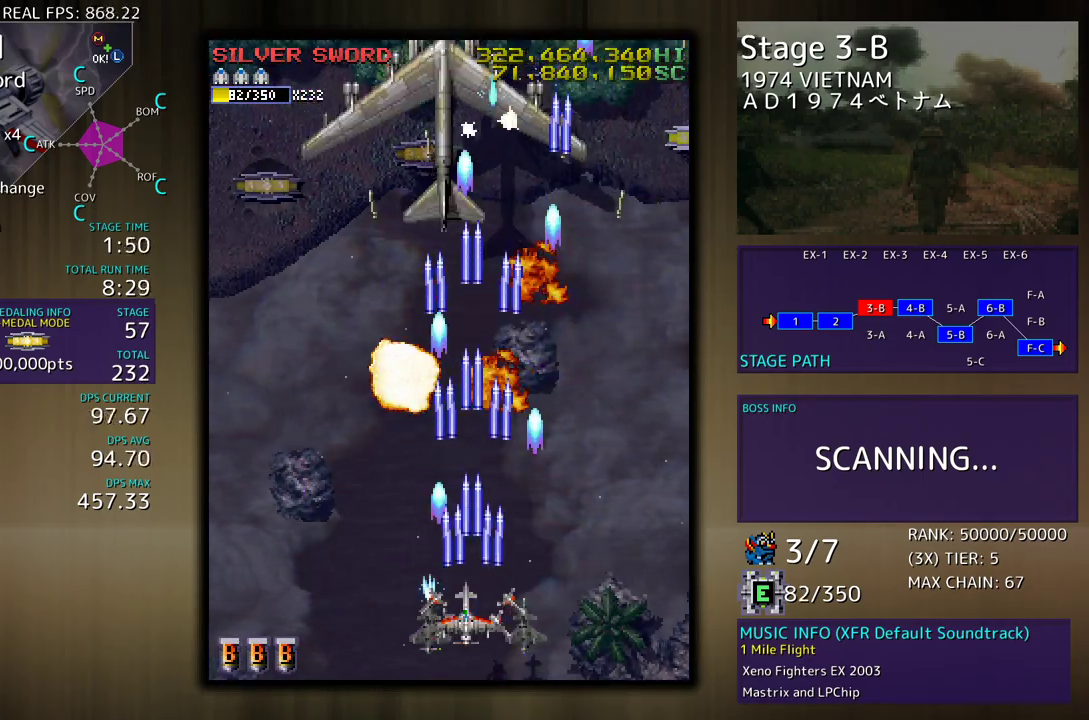
{"buttons": [], "events": [[117, "DPAD_LEFT", "up"]]}
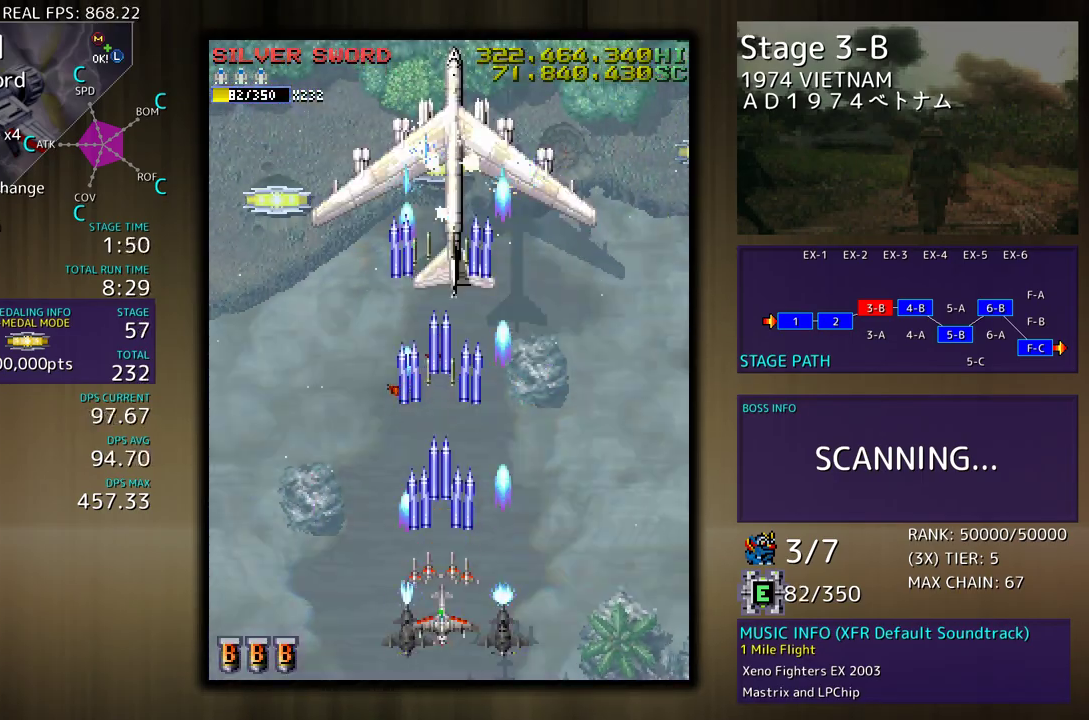
{"buttons": [], "events": []}
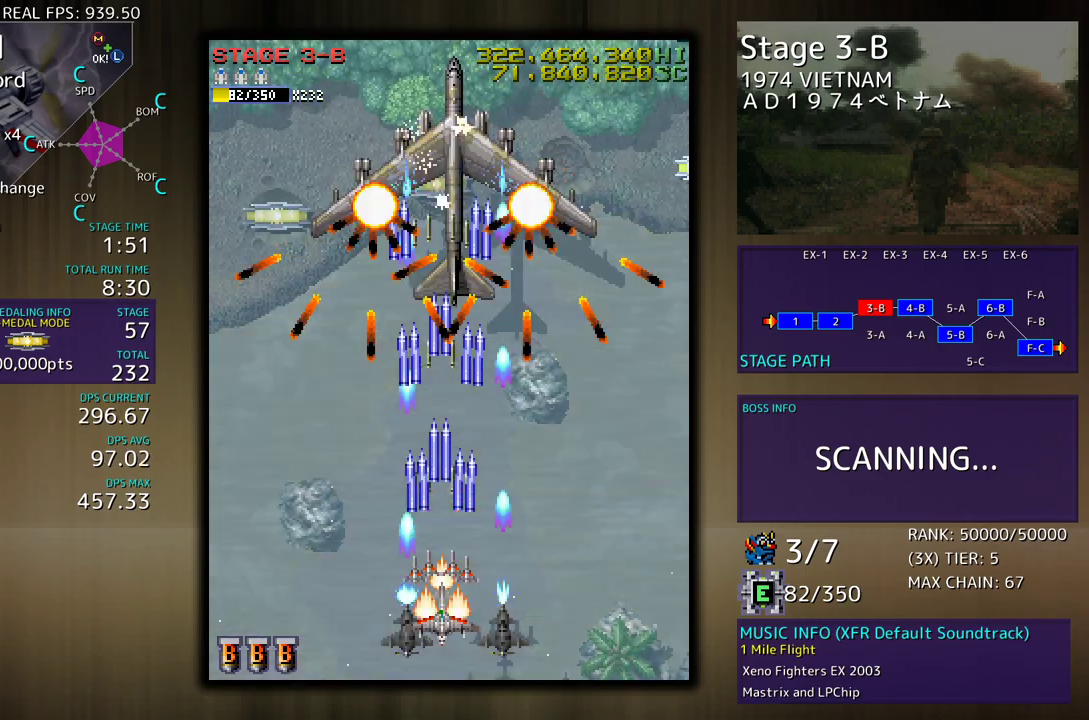
{"buttons": [], "events": []}
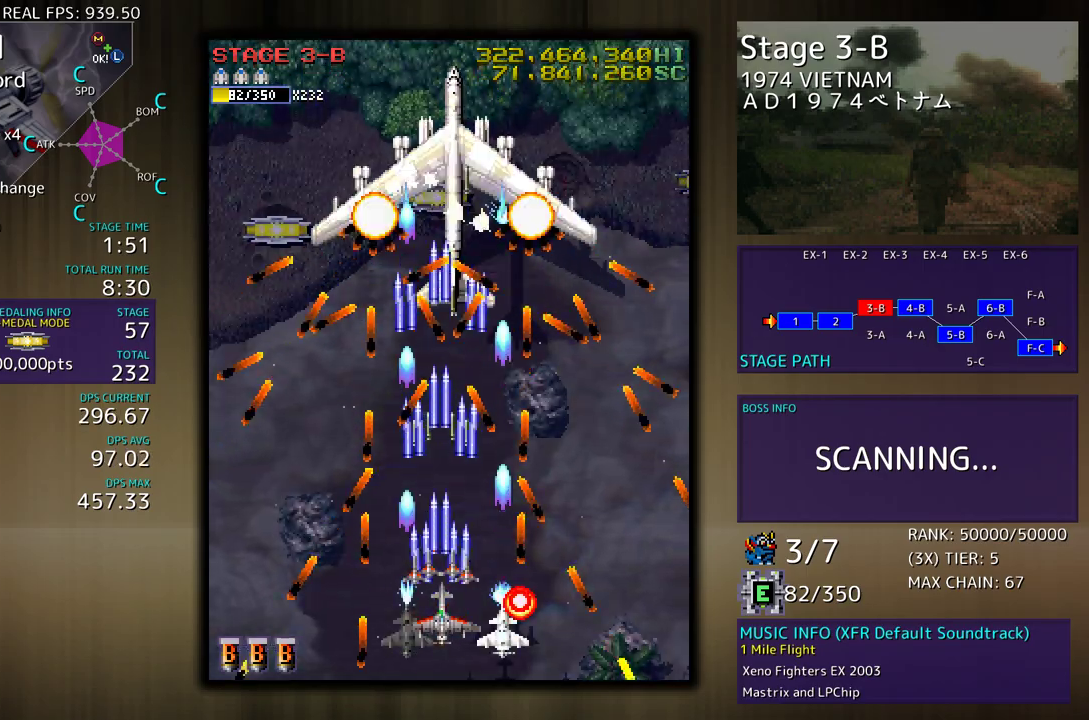
{"buttons": [], "events": []}
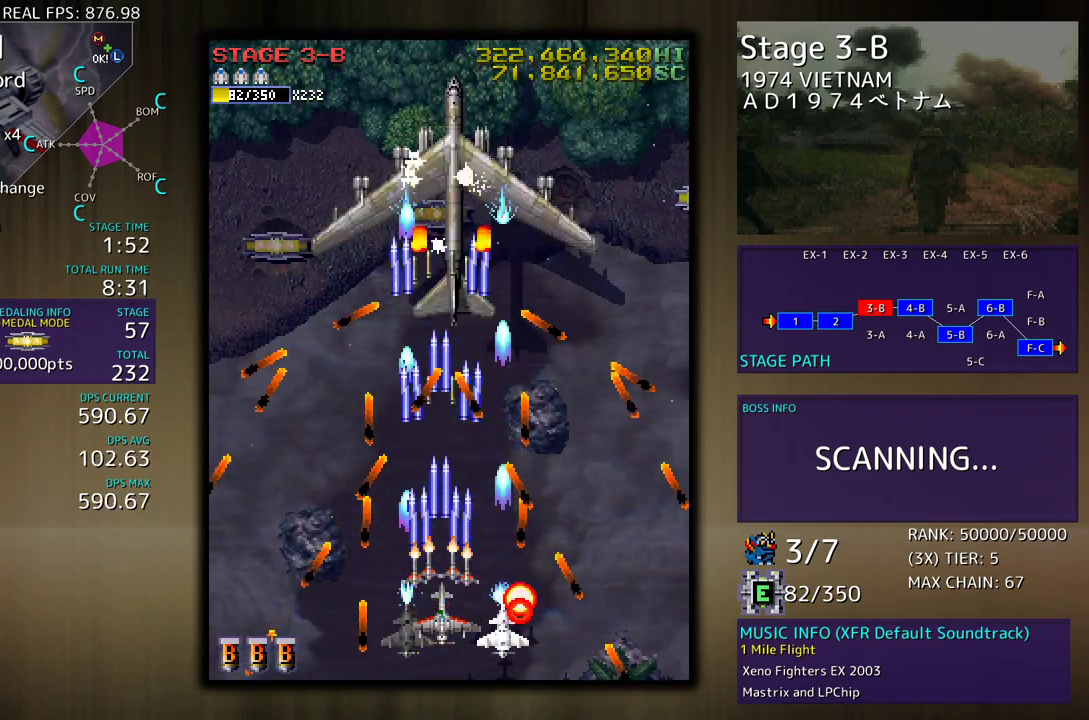
{"buttons": [], "events": [[67, "DPAD_DOWN", "down"], [233, "DPAD_DOWN", "up"], [283, "DPAD_DOWN", "down"], [367, "DPAD_DOWN", "up"]]}
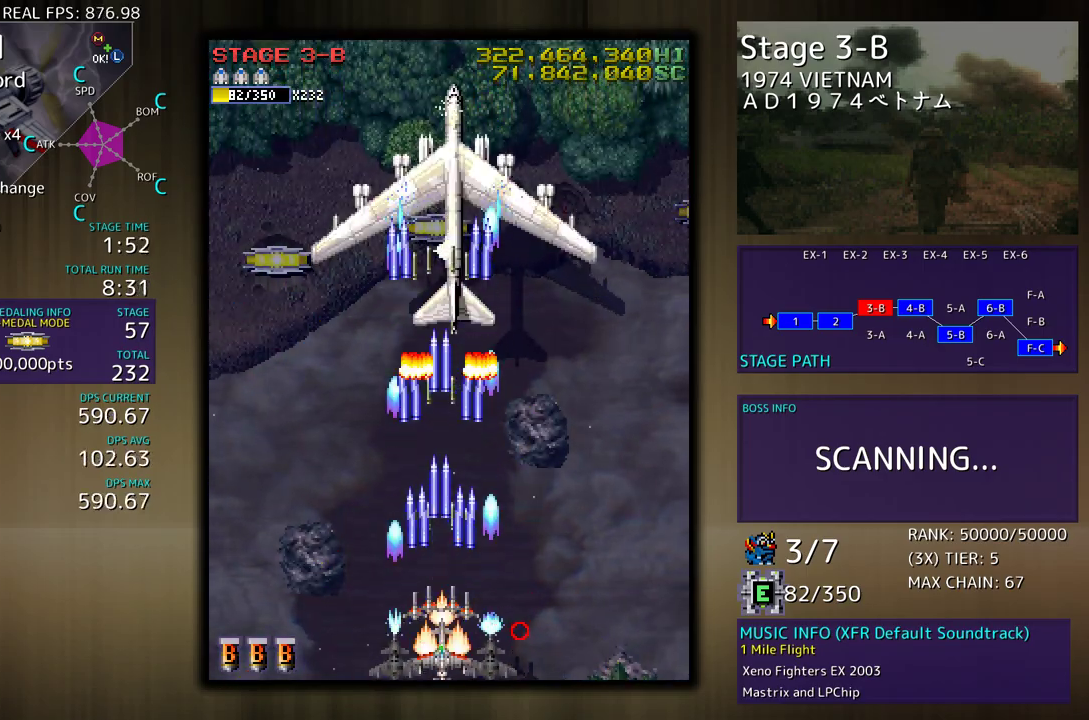
{"buttons": [], "events": [[50, "DPAD_LEFT", "down"], [250, "DPAD_LEFT", "up"], [383, "DPAD_LEFT", "down"], [400, "DPAD_DOWN", "down"], [417, "DPAD_DOWN", "up"], [483, "DPAD_LEFT", "up"]]}
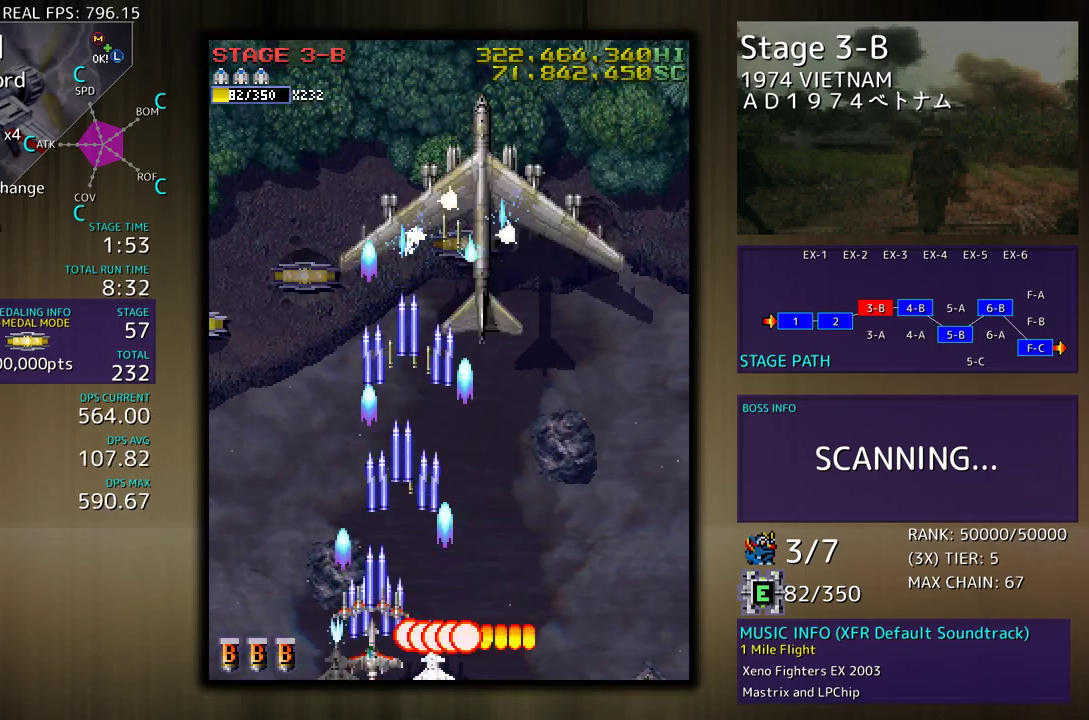
{"buttons": [], "events": [[250, "DPAD_DOWN", "down"], [250, "DPAD_RIGHT", "down"], [333, "DPAD_DOWN", "up"], [333, "DPAD_RIGHT", "up"], [400, "DPAD_DOWN", "down"], [400, "DPAD_RIGHT", "down"], [483, "DPAD_DOWN", "up"], [500, "DPAD_RIGHT", "up"]]}
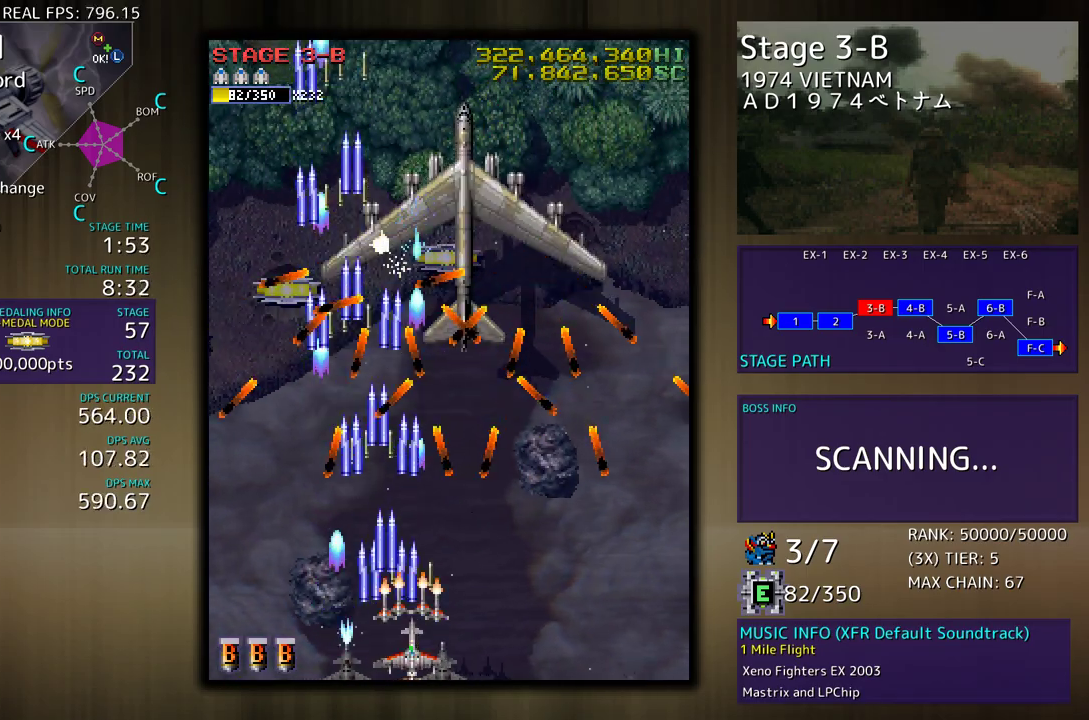
{"buttons": [], "events": [[200, "DPAD_LEFT", "down"], [200, "DPAD_UP", "down"], [233, "DPAD_UP", "up"], [300, "DPAD_LEFT", "up"]]}
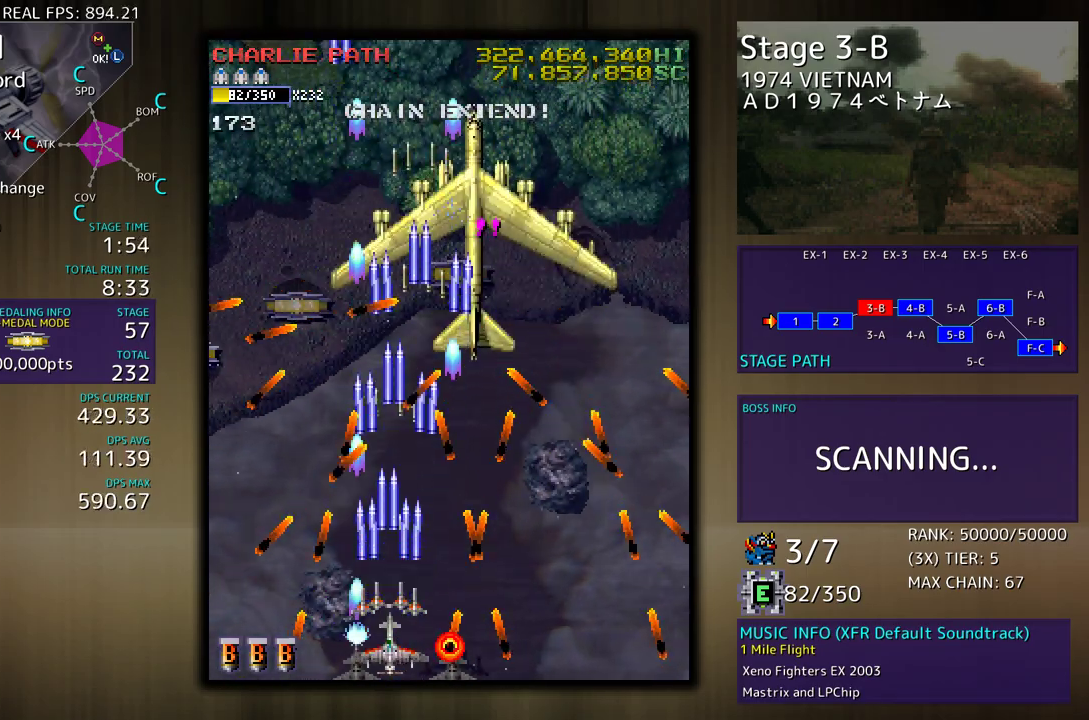
{"buttons": ["DPAD_UP", "DPAD_LEFT"], "events": [[500, "DPAD_LEFT", "down"], [500, "DPAD_UP", "down"]]}
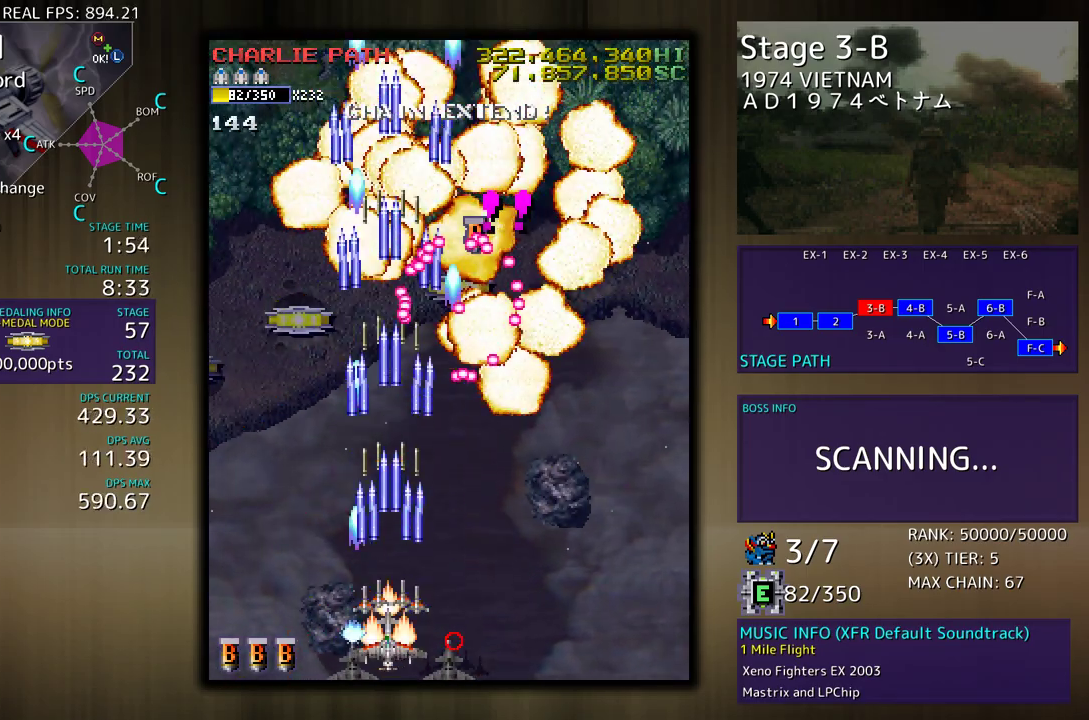
{"buttons": ["DPAD_UP", "DPAD_LEFT"], "events": []}
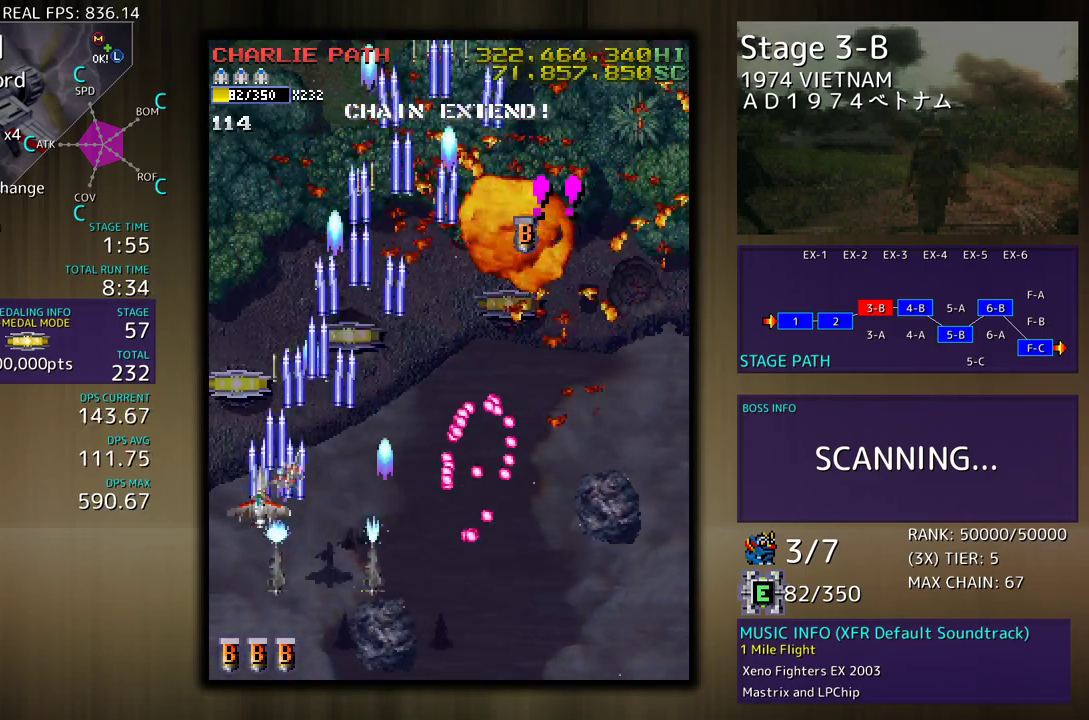
{"buttons": [], "events": [[117, "DPAD_LEFT", "up"], [150, "DPAD_UP", "up"]]}
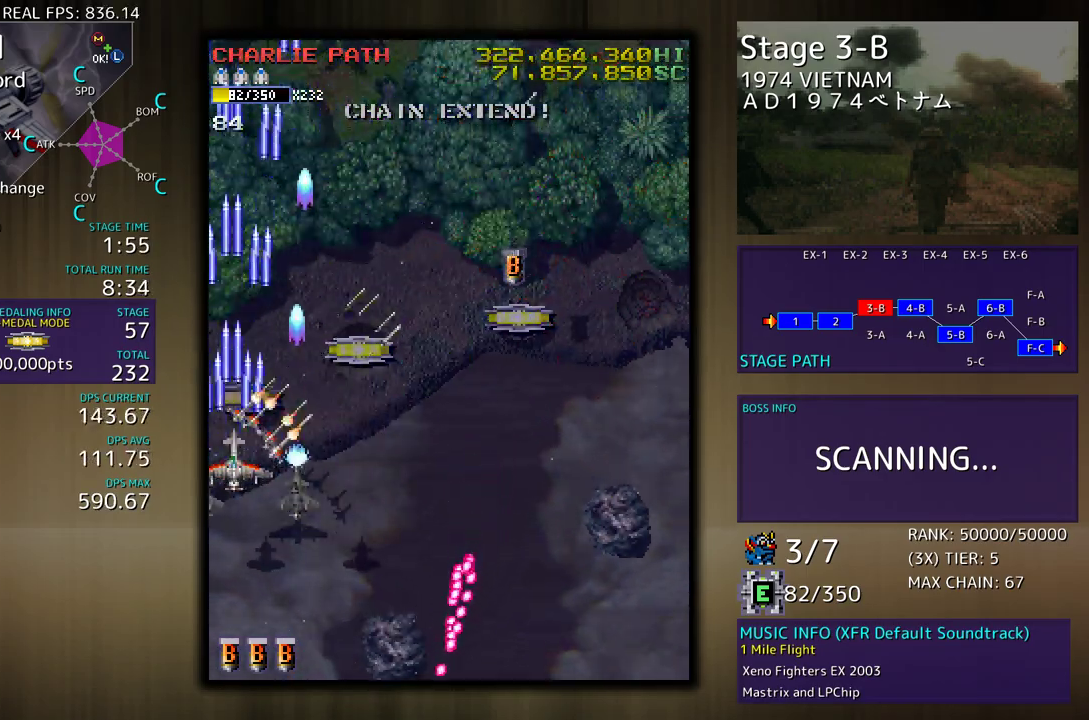
{"buttons": ["DPAD_UP", "DPAD_RIGHT"], "events": [[100, "DPAD_RIGHT", "down"], [117, "DPAD_UP", "down"]]}
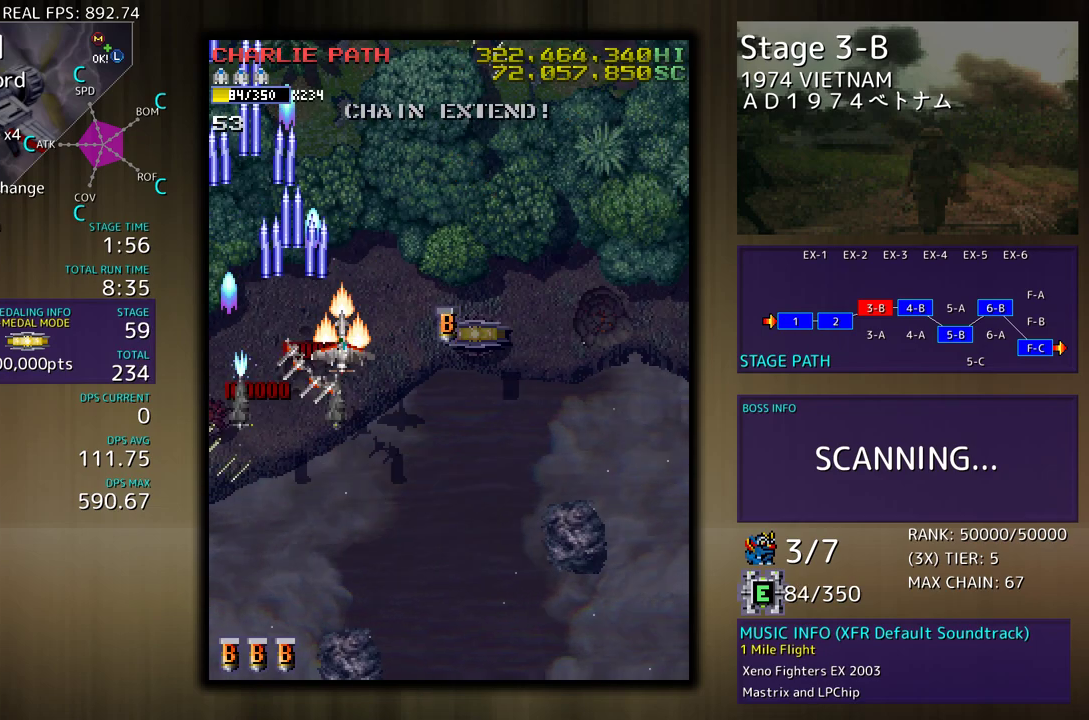
{"buttons": ["DPAD_RIGHT"], "events": [[117, "DPAD_UP", "up"], [150, "DPAD_DOWN", "down"], [233, "DPAD_DOWN", "up"]]}
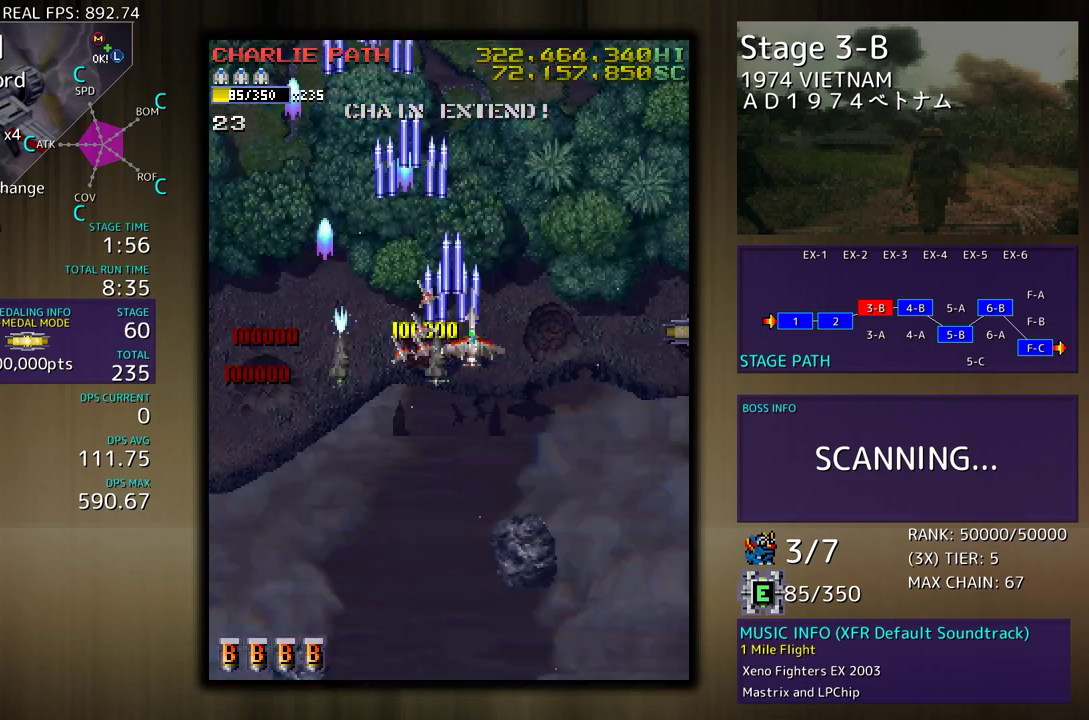
{"buttons": ["DPAD_RIGHT"], "events": []}
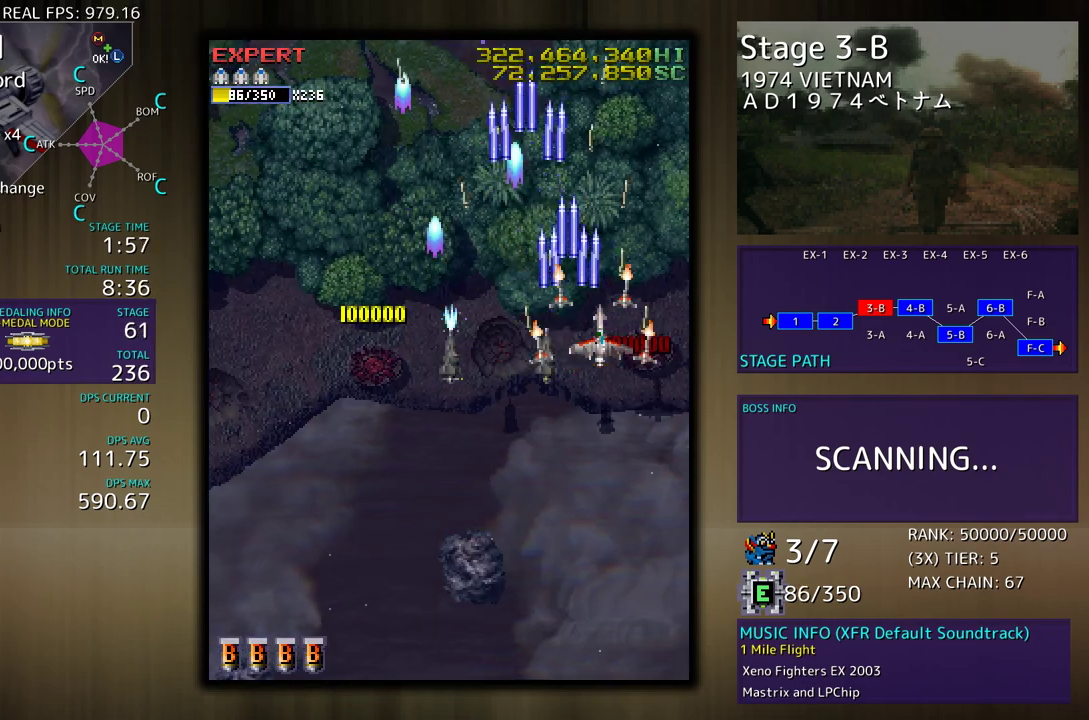
{"buttons": ["DPAD_LEFT"], "events": [[67, "DPAD_DOWN", "down"], [150, "DPAD_RIGHT", "up"], [183, "DPAD_LEFT", "down"], [267, "DPAD_DOWN", "up"]]}
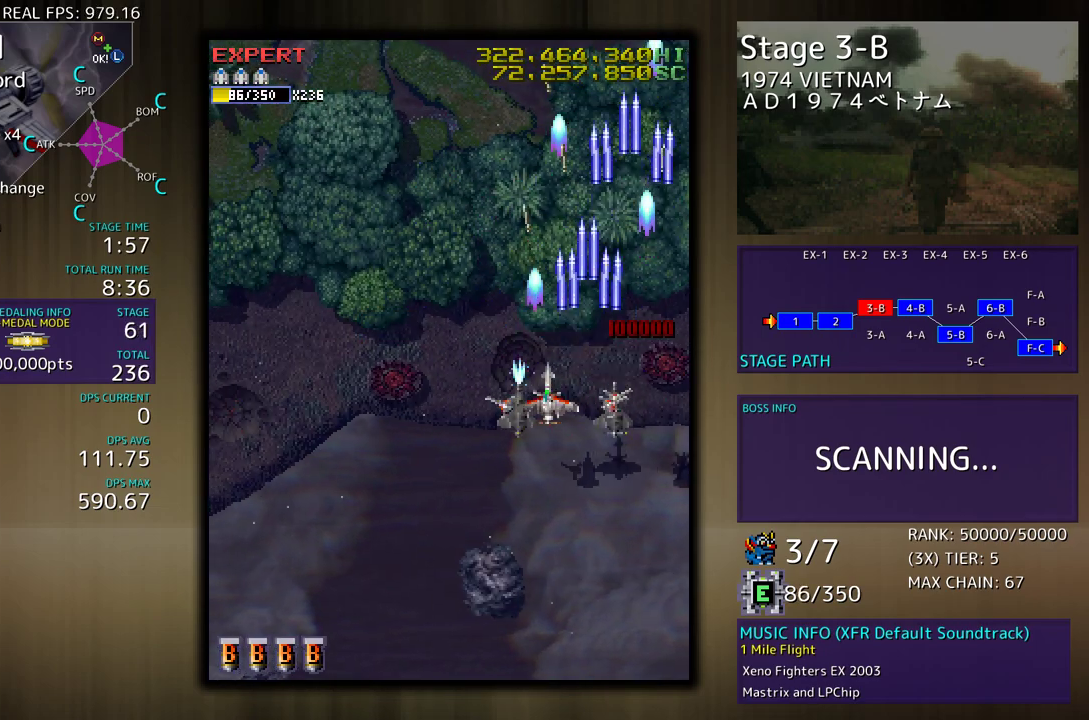
{"buttons": ["DPAD_LEFT"], "events": []}
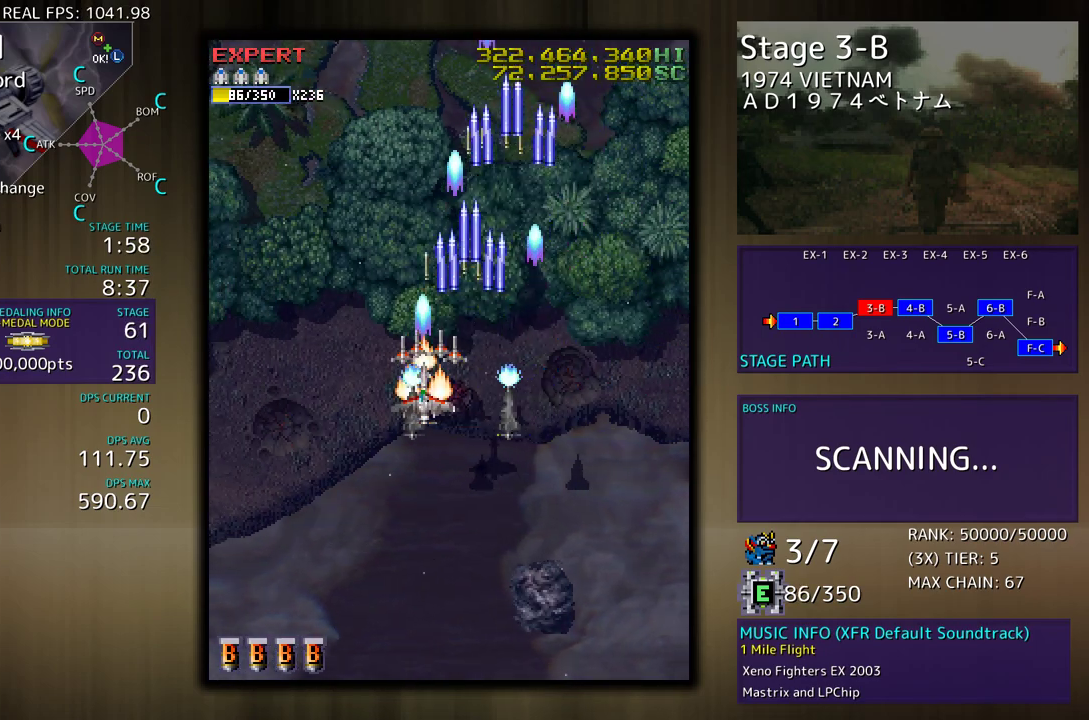
{"buttons": ["DPAD_UP"], "events": [[117, "DPAD_DOWN", "down"], [150, "DPAD_LEFT", "up"], [383, "DPAD_DOWN", "up"], [450, "DPAD_UP", "down"]]}
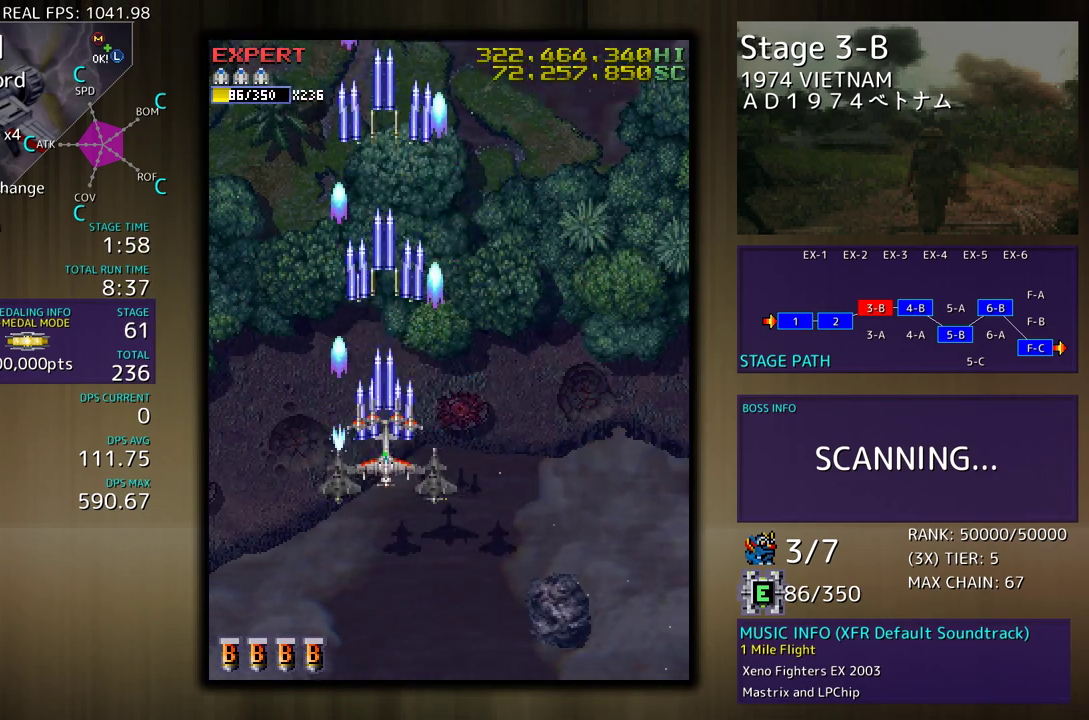
{"buttons": [], "events": [[367, "DPAD_UP", "up"]]}
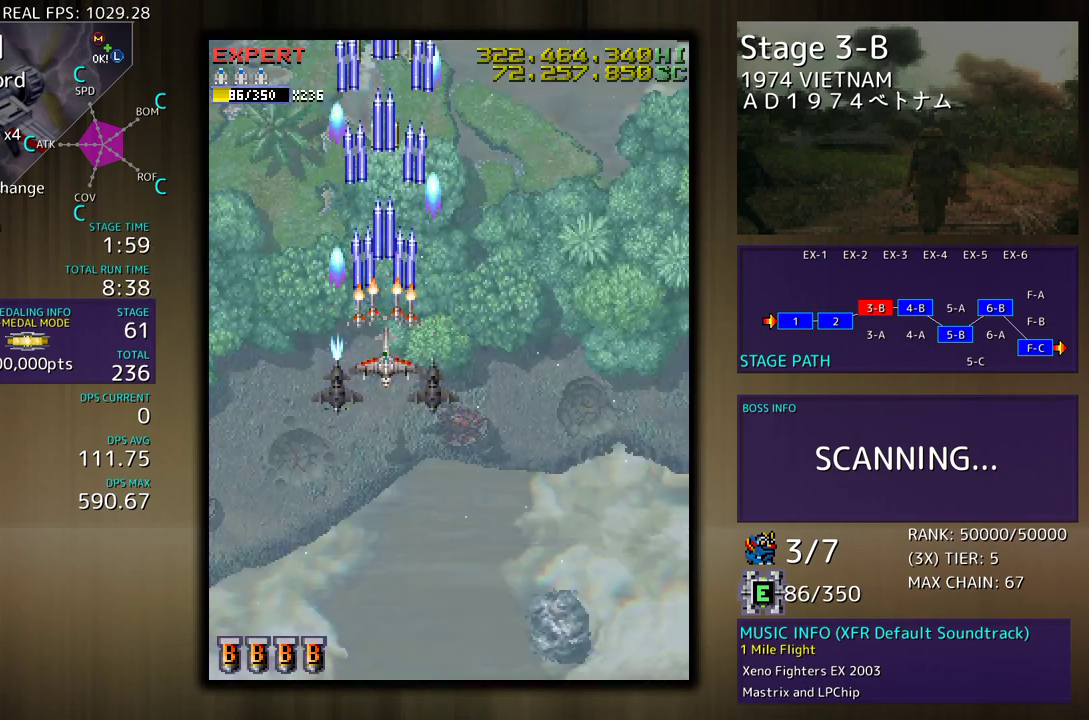
{"buttons": ["DPAD_UP"], "events": [[50, "DPAD_DOWN", "down"], [217, "DPAD_LEFT", "down"], [250, "DPAD_DOWN", "up"], [283, "DPAD_UP", "down"], [383, "DPAD_LEFT", "up"]]}
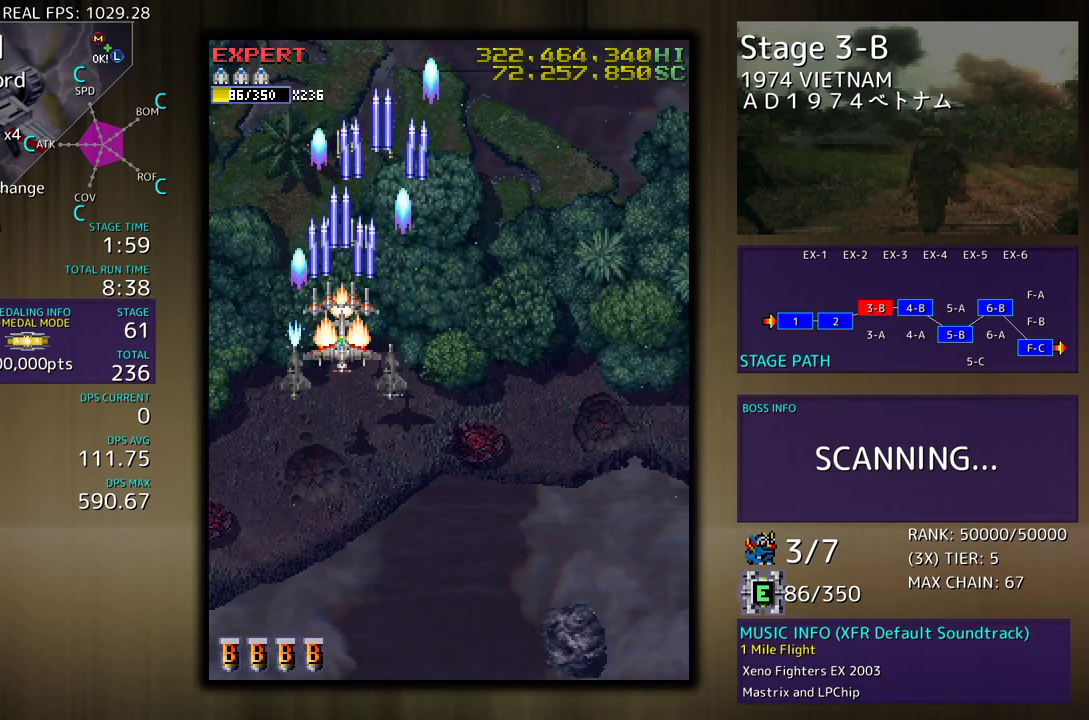
{"buttons": [], "events": [[100, "DPAD_UP", "up"], [300, "DPAD_DOWN", "down"], [300, "DPAD_RIGHT", "down"], [417, "DPAD_RIGHT", "up"], [433, "DPAD_DOWN", "up"]]}
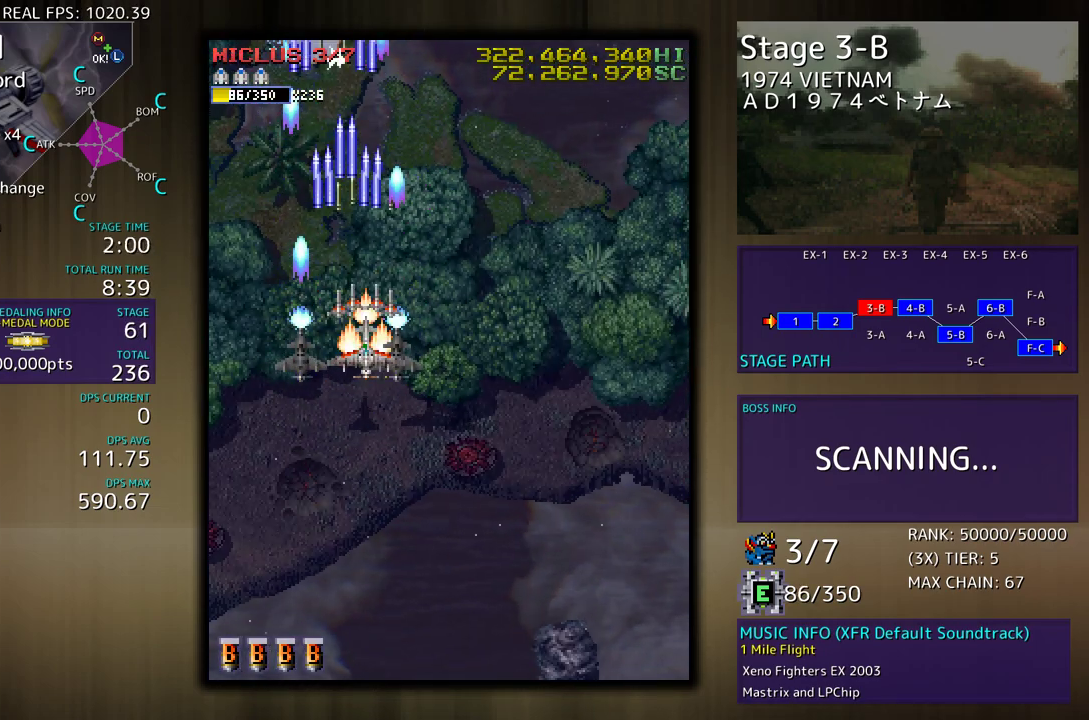
{"buttons": [], "events": [[167, "DPAD_LEFT", "down"], [267, "DPAD_LEFT", "up"]]}
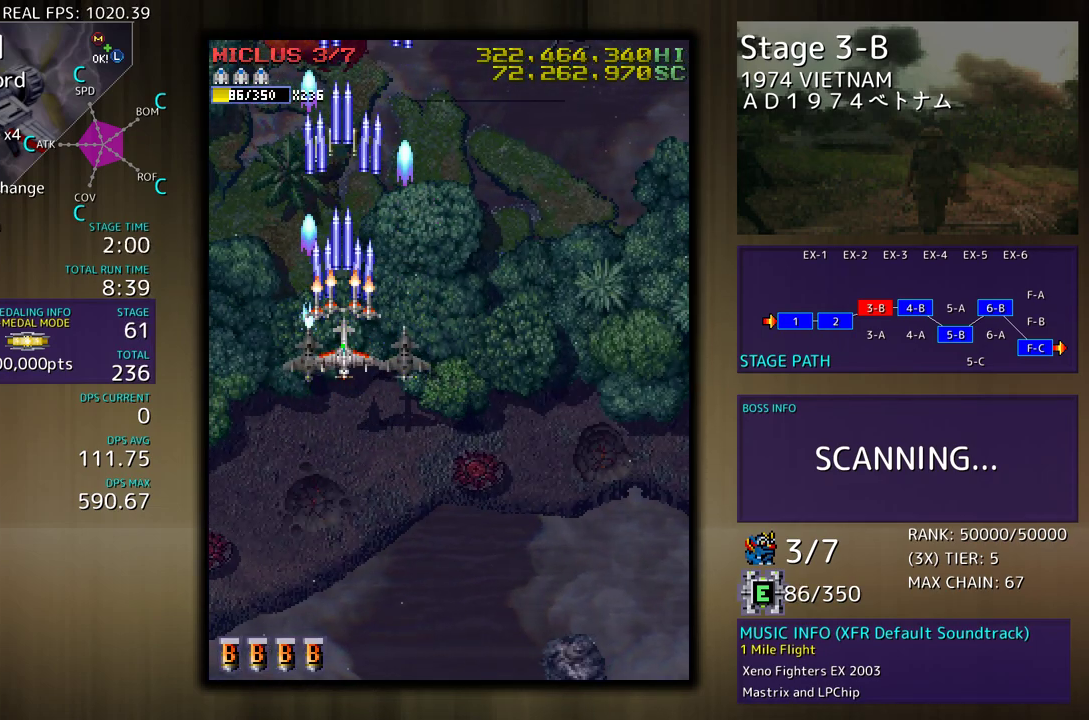
{"buttons": ["DPAD_UP"], "events": [[33, "DPAD_DOWN", "down"], [217, "DPAD_DOWN", "up"], [450, "DPAD_UP", "down"]]}
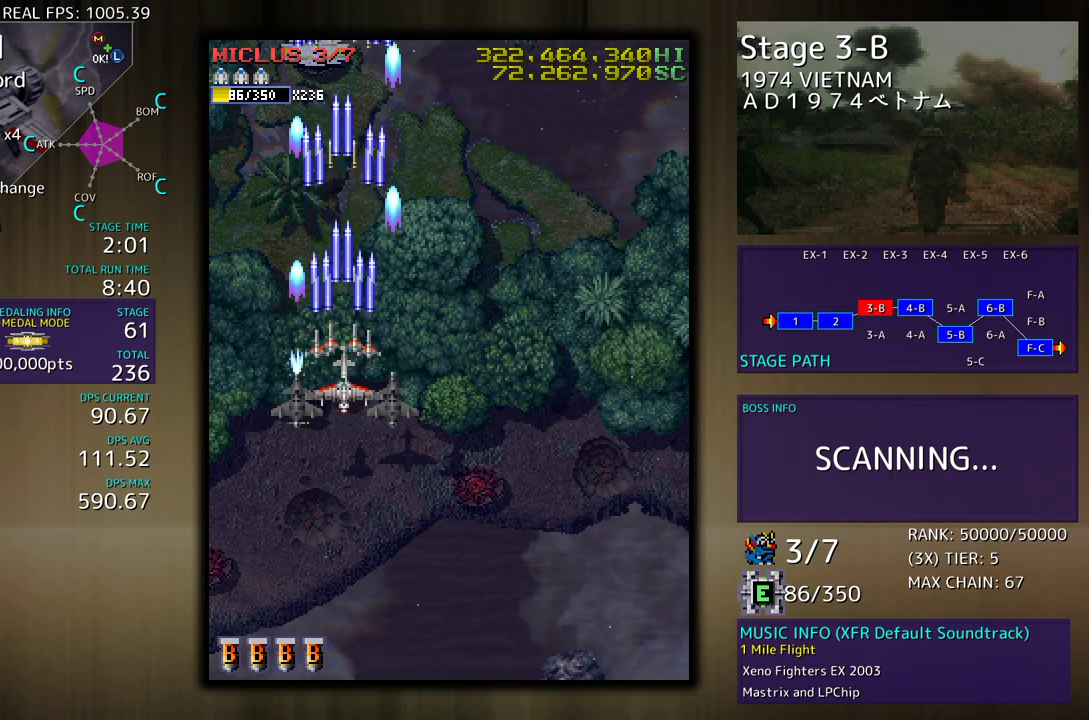
{"buttons": ["DPAD_RIGHT"], "events": [[133, "DPAD_UP", "up"], [267, "DPAD_UP", "down"], [450, "DPAD_UP", "up"], [483, "DPAD_RIGHT", "down"]]}
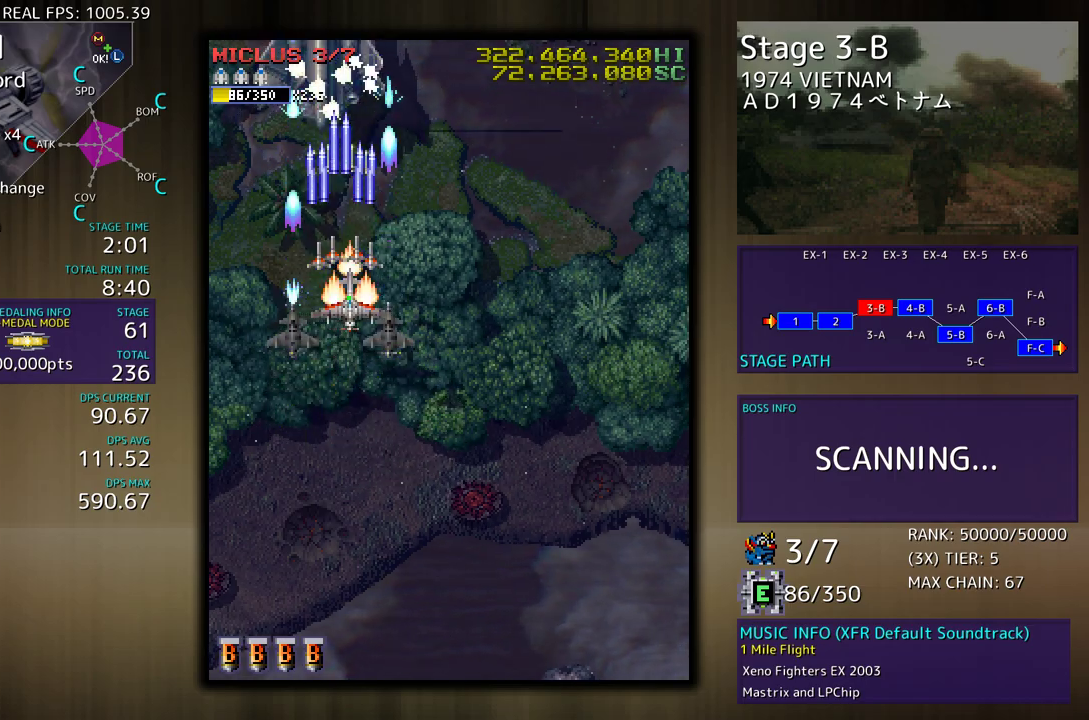
{"buttons": ["DPAD_UP", "DPAD_LEFT"], "events": [[33, "DPAD_DOWN", "down"], [100, "DPAD_RIGHT", "up"], [117, "DPAD_LEFT", "down"], [150, "DPAD_DOWN", "up"], [233, "DPAD_LEFT", "up"], [483, "DPAD_LEFT", "down"], [500, "DPAD_UP", "down"]]}